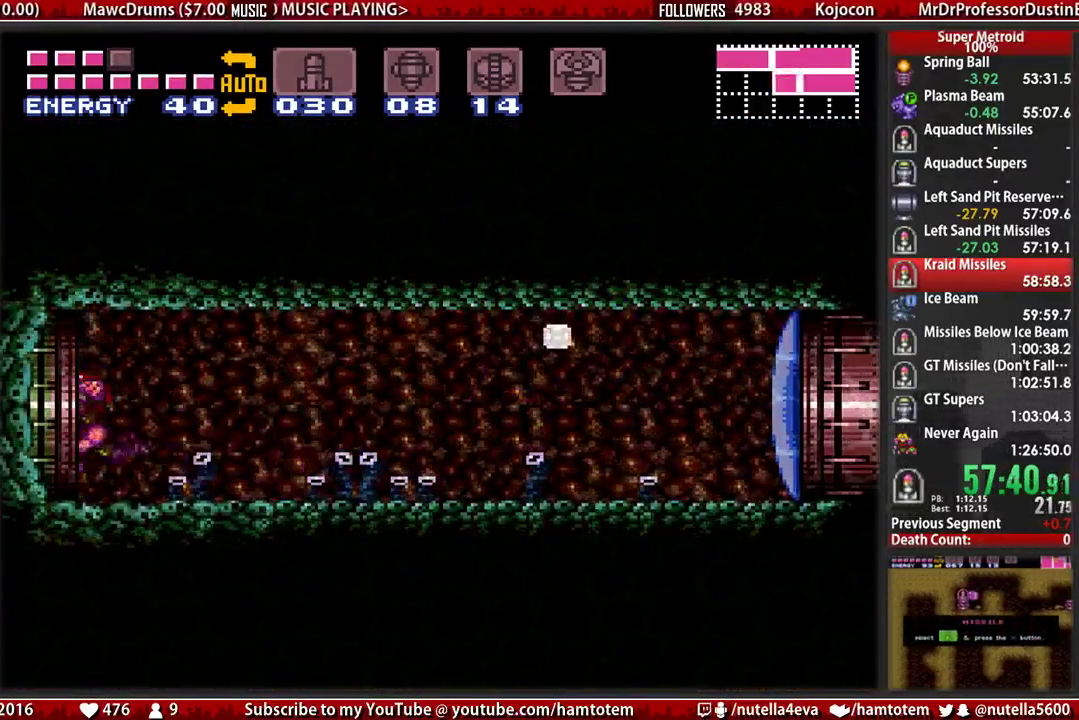
Gameplay with a controller (Nintendo layout); each line is a JSON object with the inputs held at the frame after it. "events" lists button and stick changes between this image and that frame as [ms after this image, input, new state], when the widget could be followed in between. Not read: L3 R3.
{"buttons": ["L1"], "events": [[200, "B", "up"], [200, "DPAD_LEFT", "up"]]}
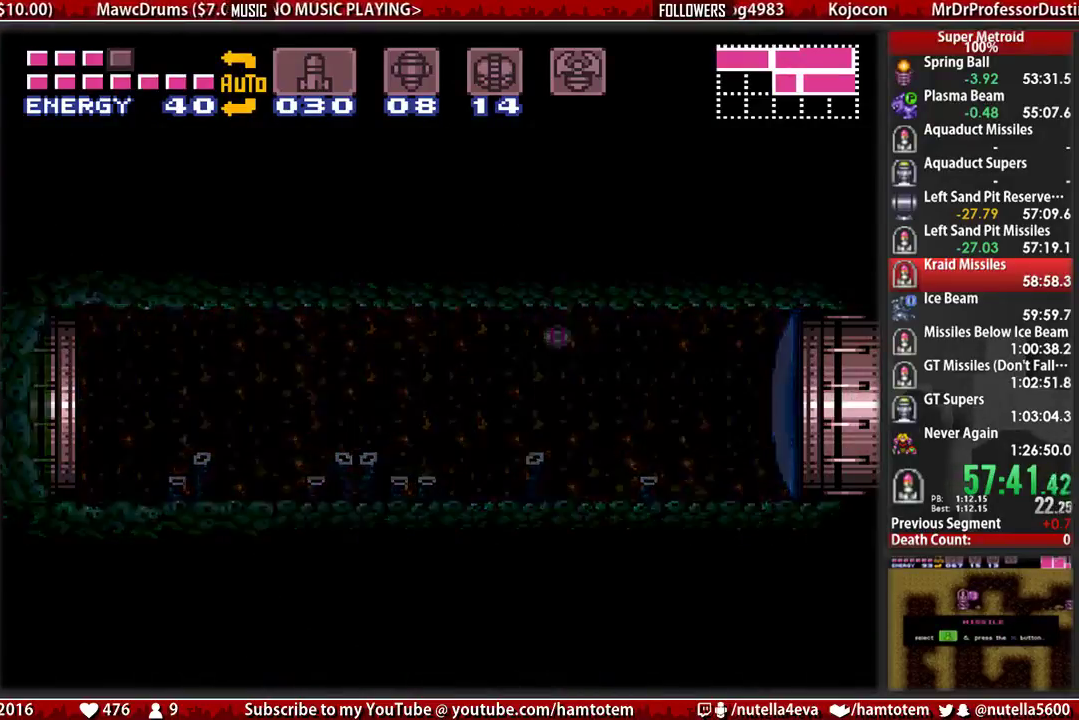
{"buttons": ["L1"], "events": []}
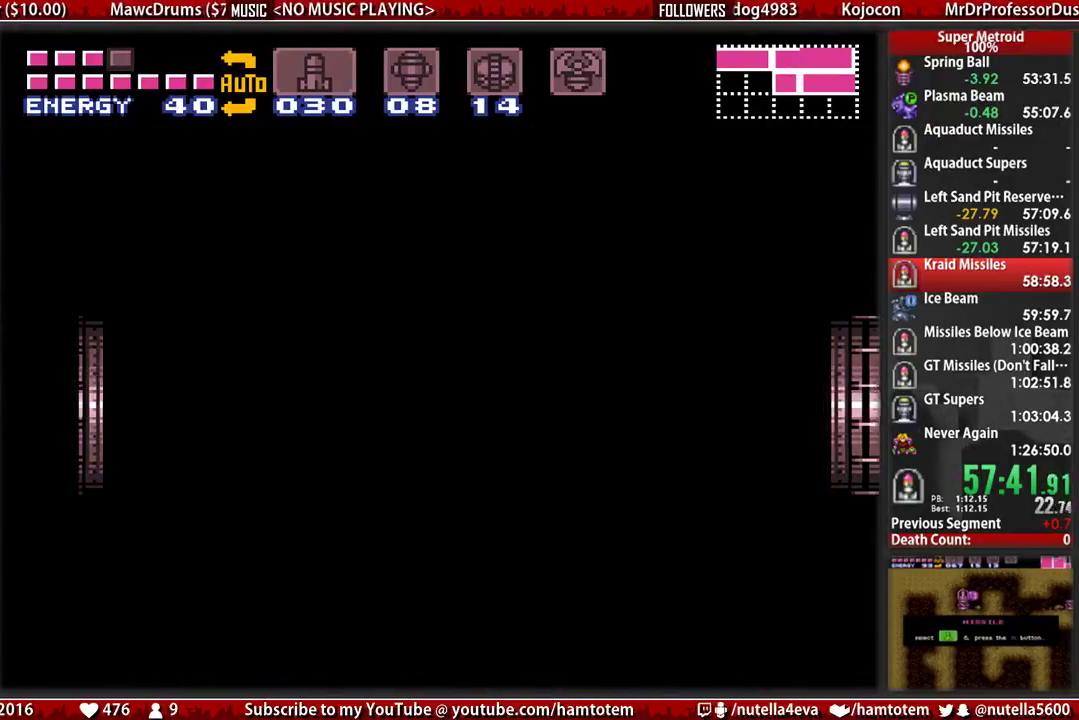
{"buttons": ["L1"], "events": []}
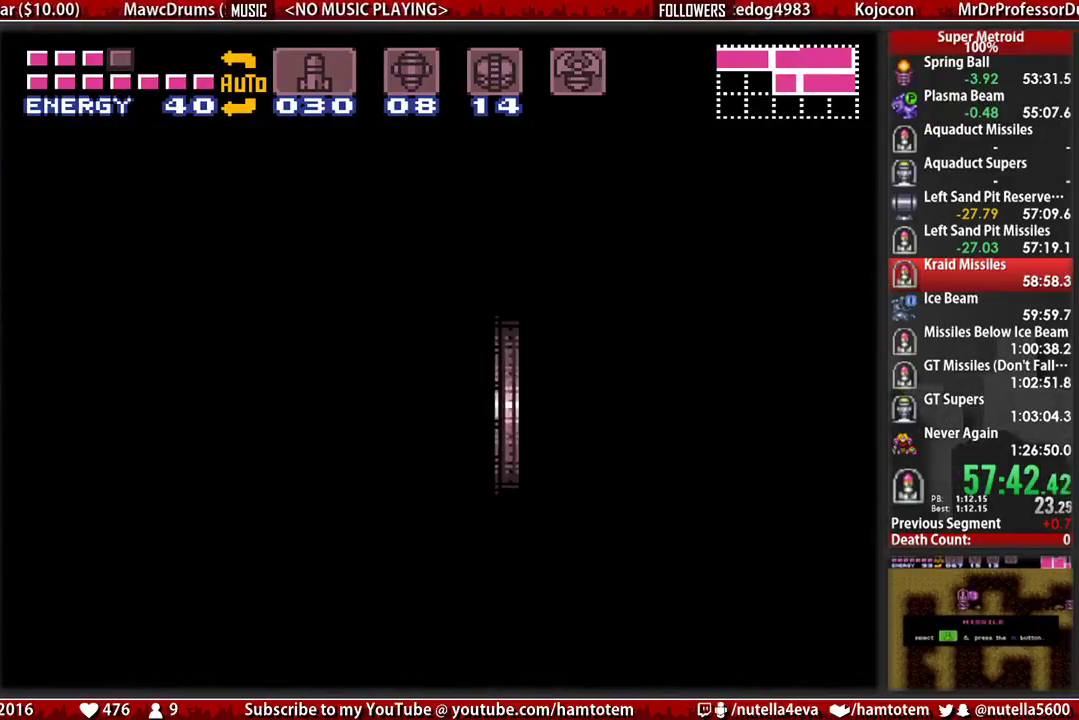
{"buttons": ["L1"], "events": []}
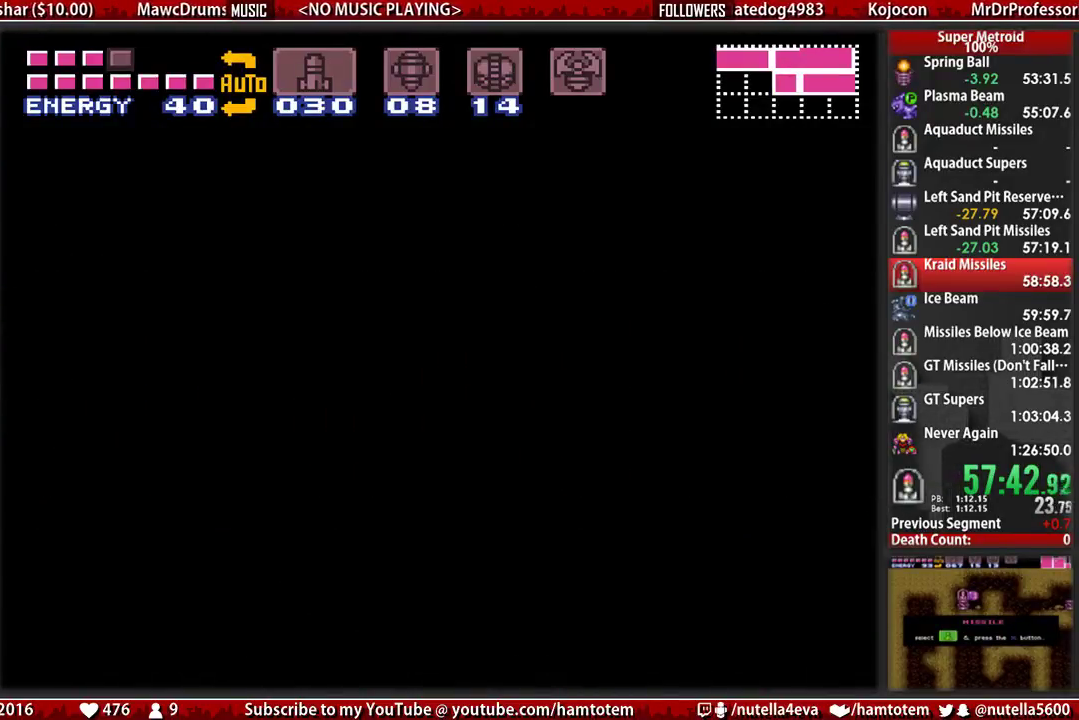
{"buttons": ["L1"], "events": []}
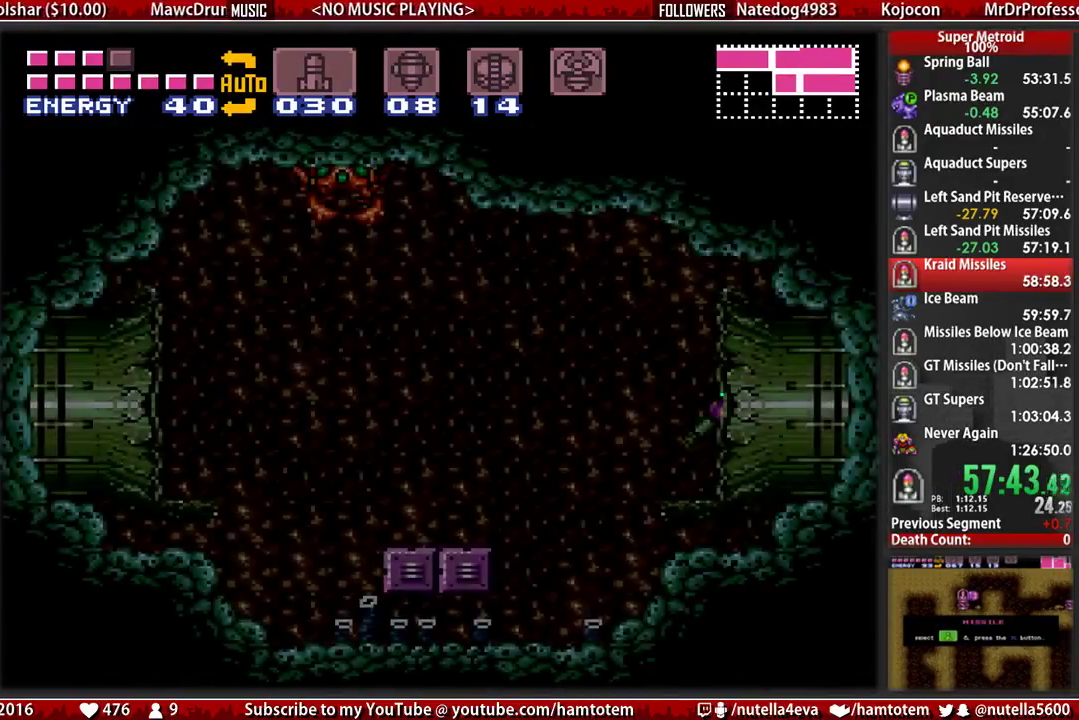
{"buttons": ["L1", "DPAD_LEFT"], "events": [[350, "X", "down"], [433, "DPAD_LEFT", "down"], [433, "X", "up"]]}
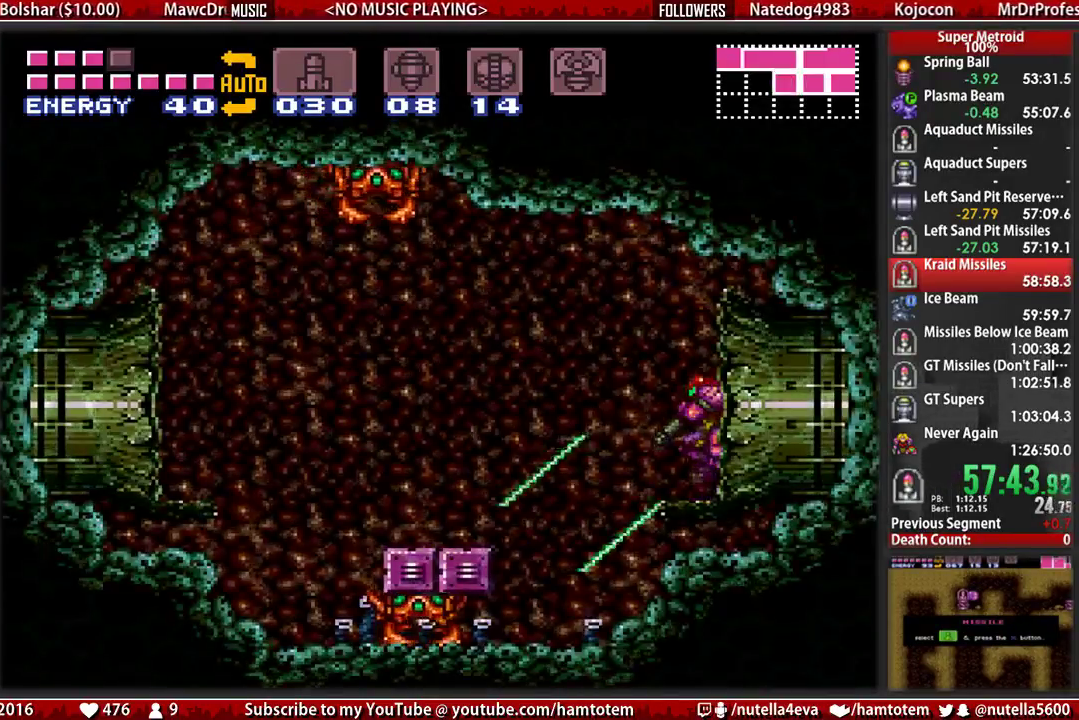
{"buttons": ["A"], "events": [[17, "L1", "up"], [250, "A", "down"], [317, "DPAD_LEFT", "up"], [400, "DPAD_DOWN", "down"], [483, "DPAD_DOWN", "up"]]}
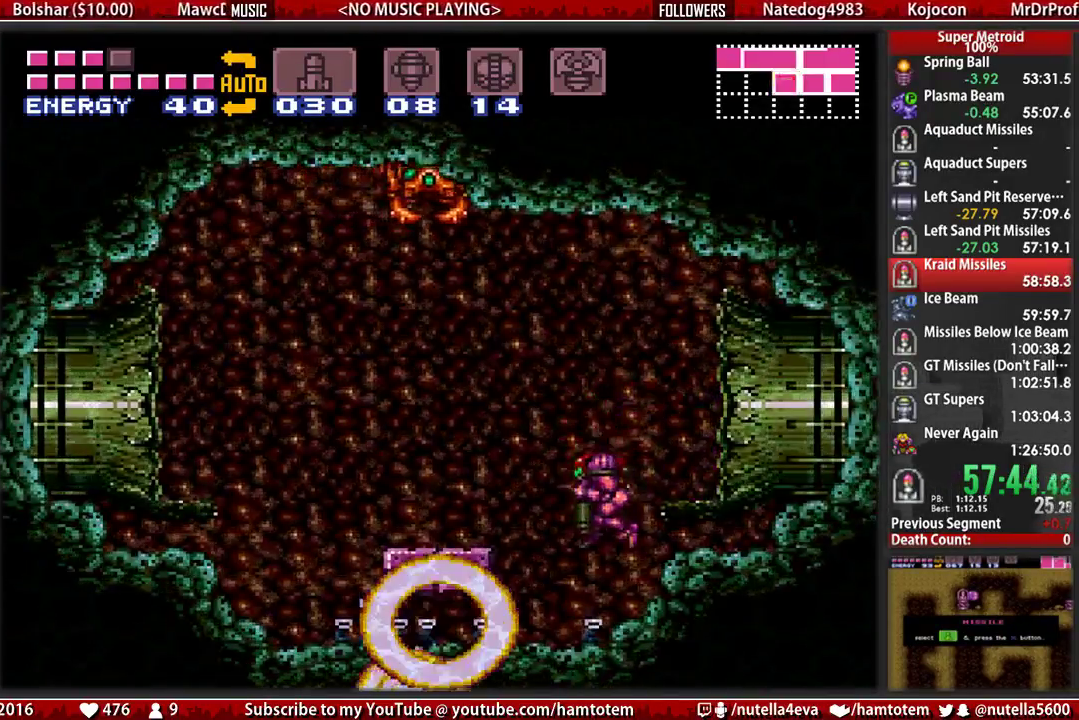
{"buttons": ["B", "DPAD_LEFT"], "events": [[133, "DPAD_DOWN", "down"], [133, "DPAD_LEFT", "down"], [217, "A", "up"], [217, "DPAD_DOWN", "up"], [283, "B", "down"]]}
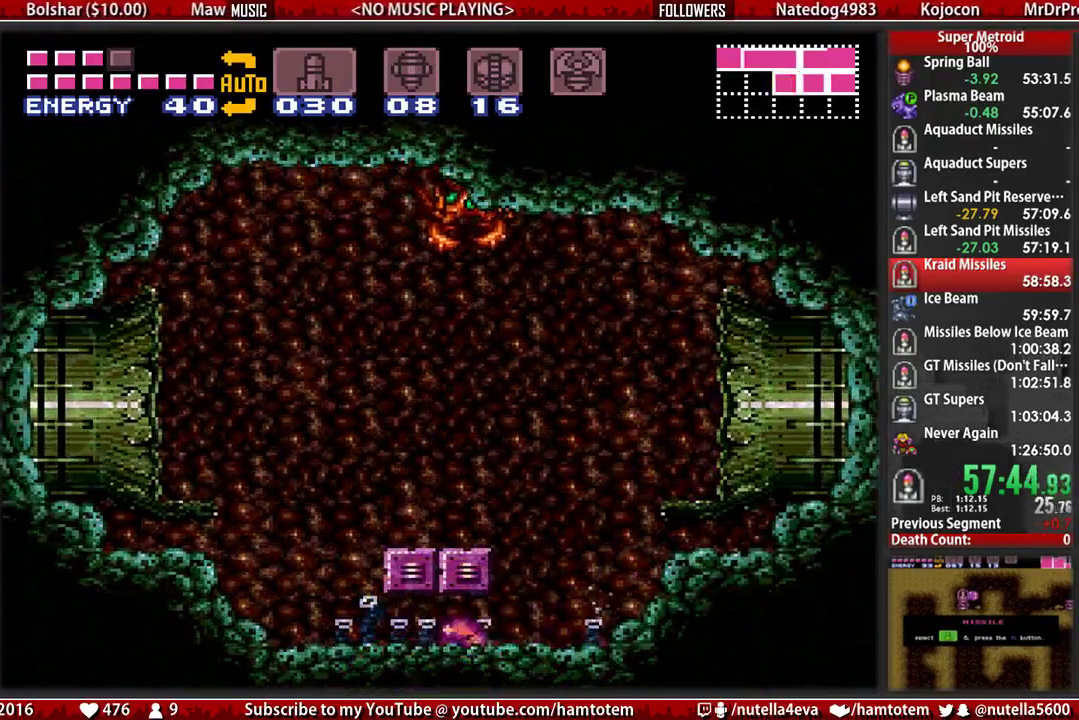
{"buttons": ["B", "DPAD_LEFT"], "events": []}
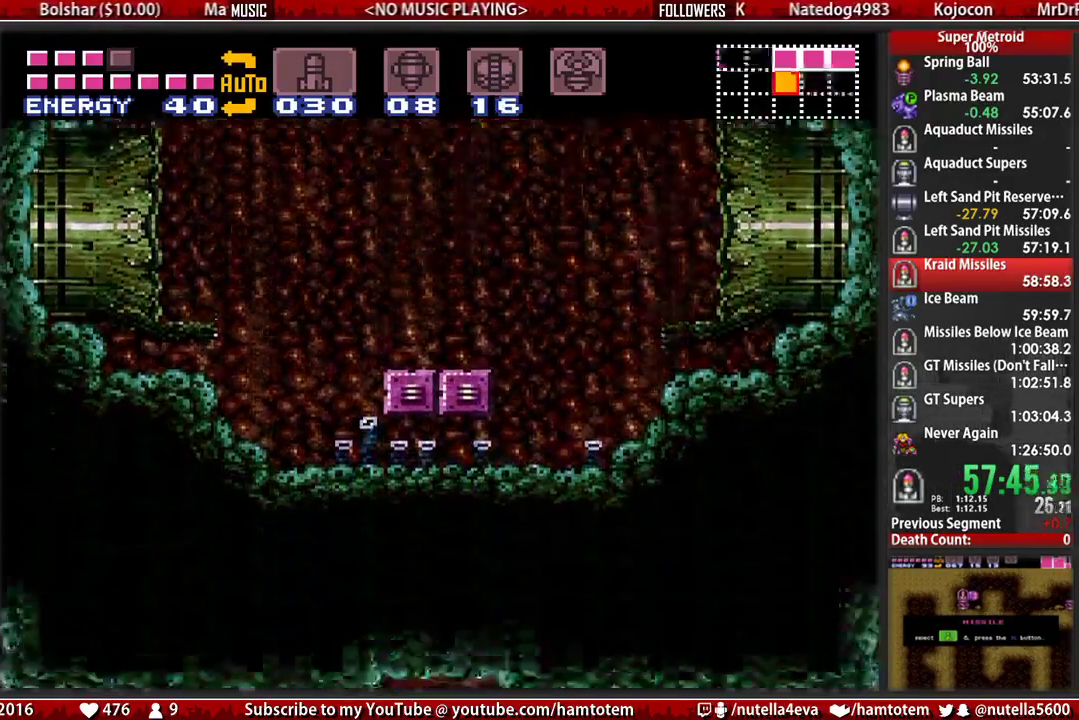
{"buttons": ["B", "DPAD_LEFT"], "events": []}
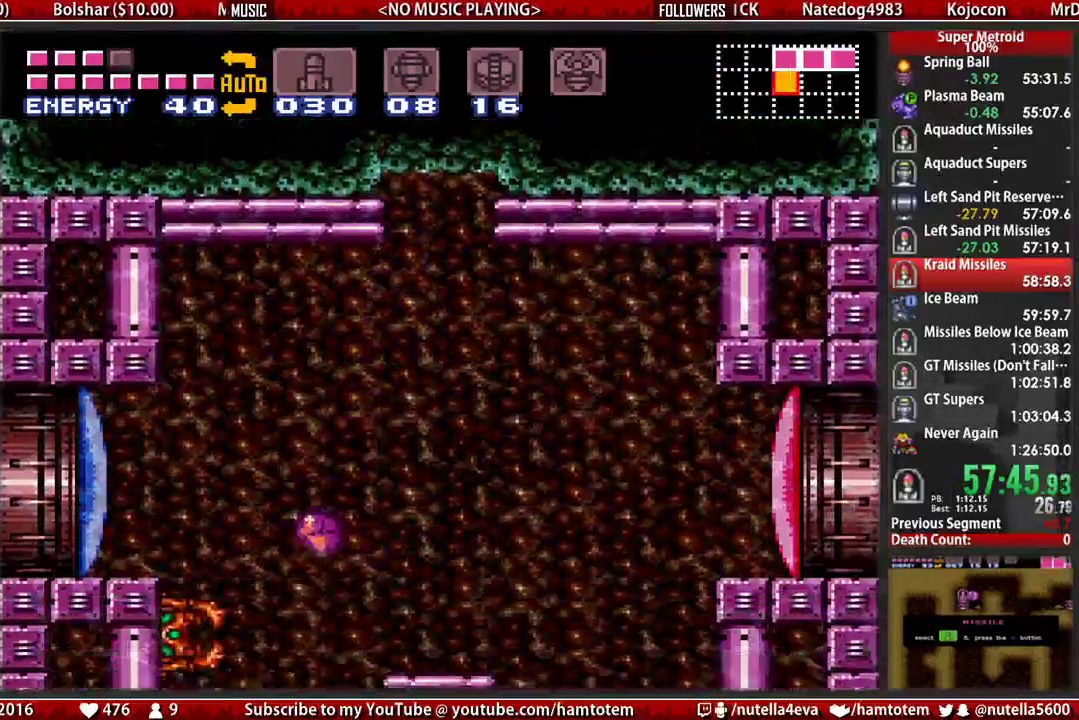
{"buttons": ["B", "DPAD_LEFT"], "events": [[33, "B", "up"], [33, "DPAD_LEFT", "up"], [33, "DPAD_UP", "down"], [33, "R1", "down"], [200, "DPAD_UP", "up"], [200, "X", "down"], [267, "DPAD_LEFT", "down"], [267, "R1", "up"], [267, "X", "up"], [350, "B", "down"]]}
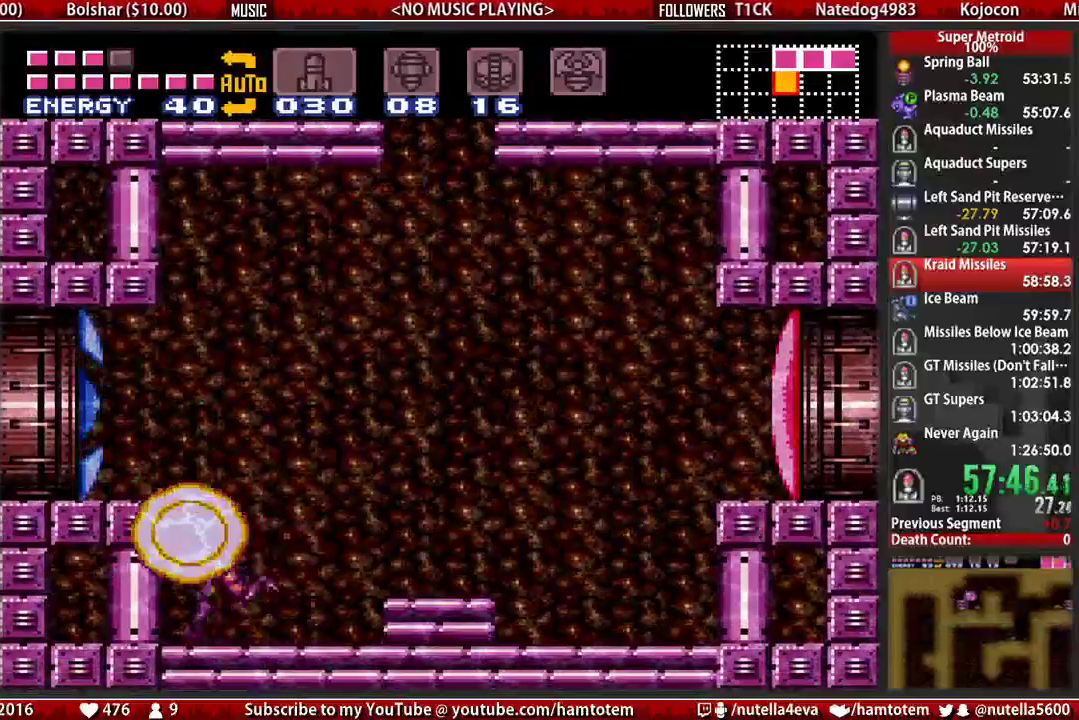
{"buttons": ["B", "DPAD_LEFT"], "events": [[83, "A", "down"], [167, "B", "up"], [250, "DPAD_DOWN", "down"], [250, "DPAD_LEFT", "up"], [317, "A", "up"], [400, "B", "down"], [400, "DPAD_DOWN", "up"], [400, "DPAD_LEFT", "down"], [400, "Y", "down"], [483, "Y", "up"]]}
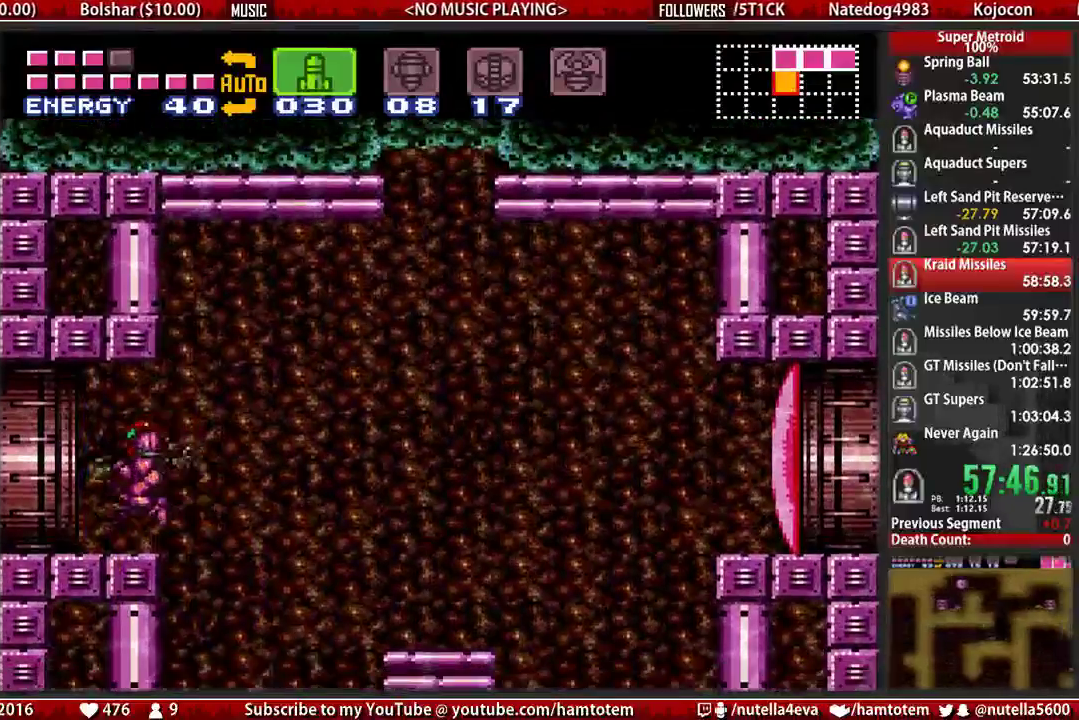
{"buttons": ["B", "DPAD_LEFT"], "events": [[133, "Y", "down"], [217, "Y", "up"]]}
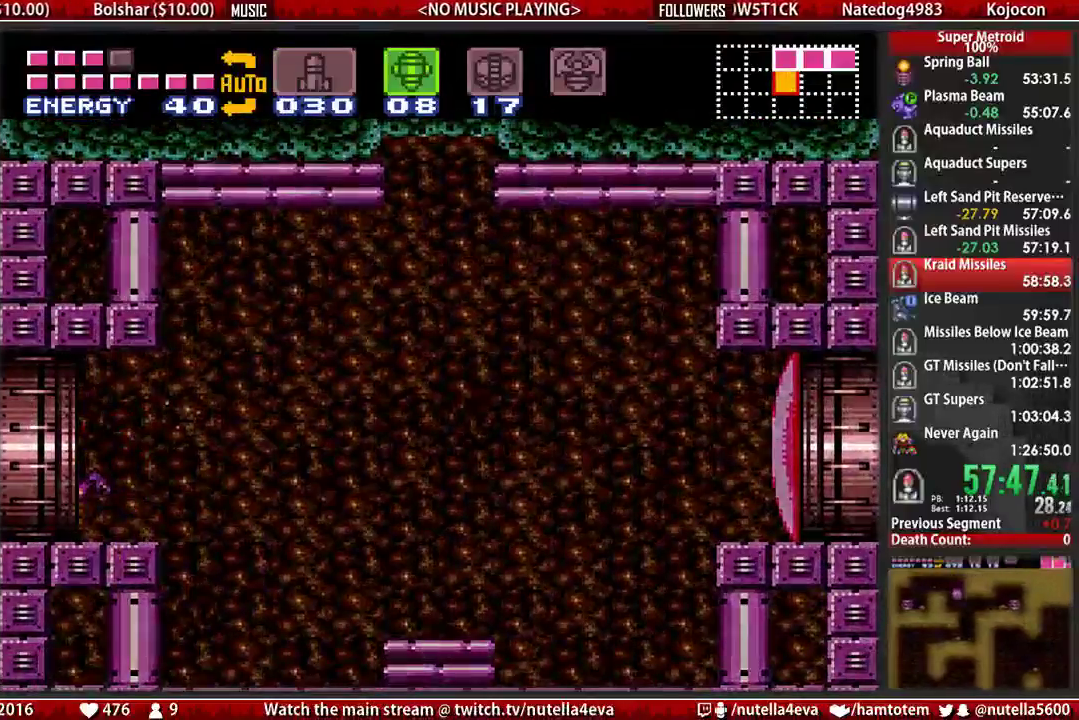
{"buttons": ["B", "DPAD_LEFT"], "events": [[33, "B", "up"], [33, "DPAD_LEFT", "up"], [100, "DPAD_LEFT", "down"], [183, "B", "down"]]}
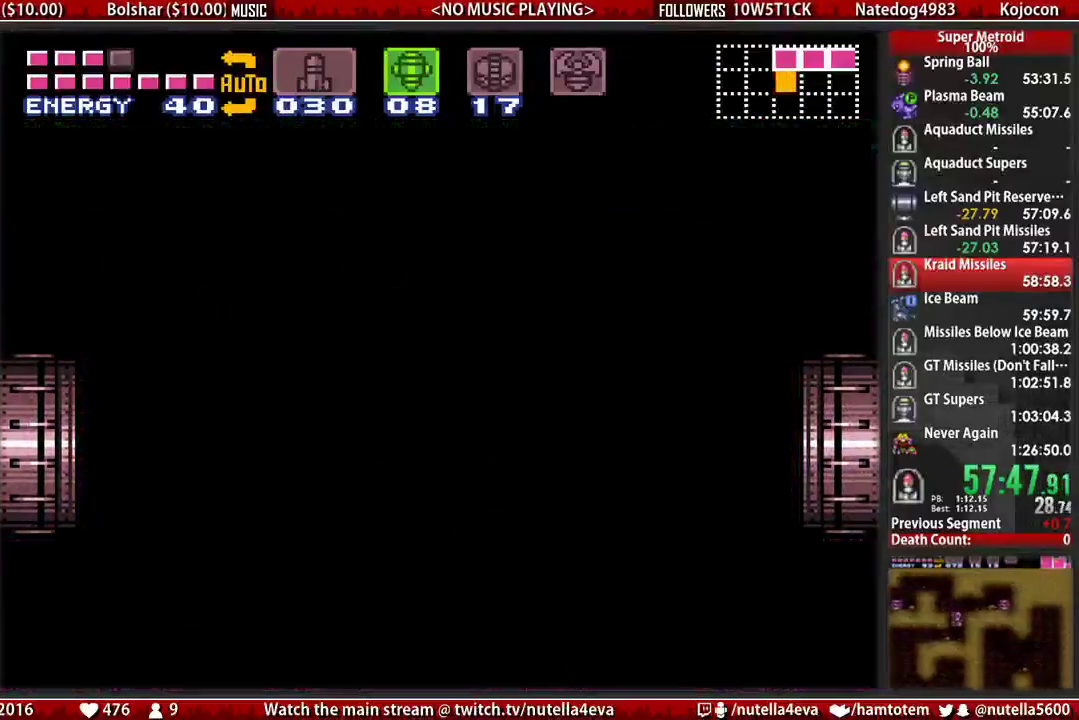
{"buttons": ["B", "DPAD_LEFT"], "events": []}
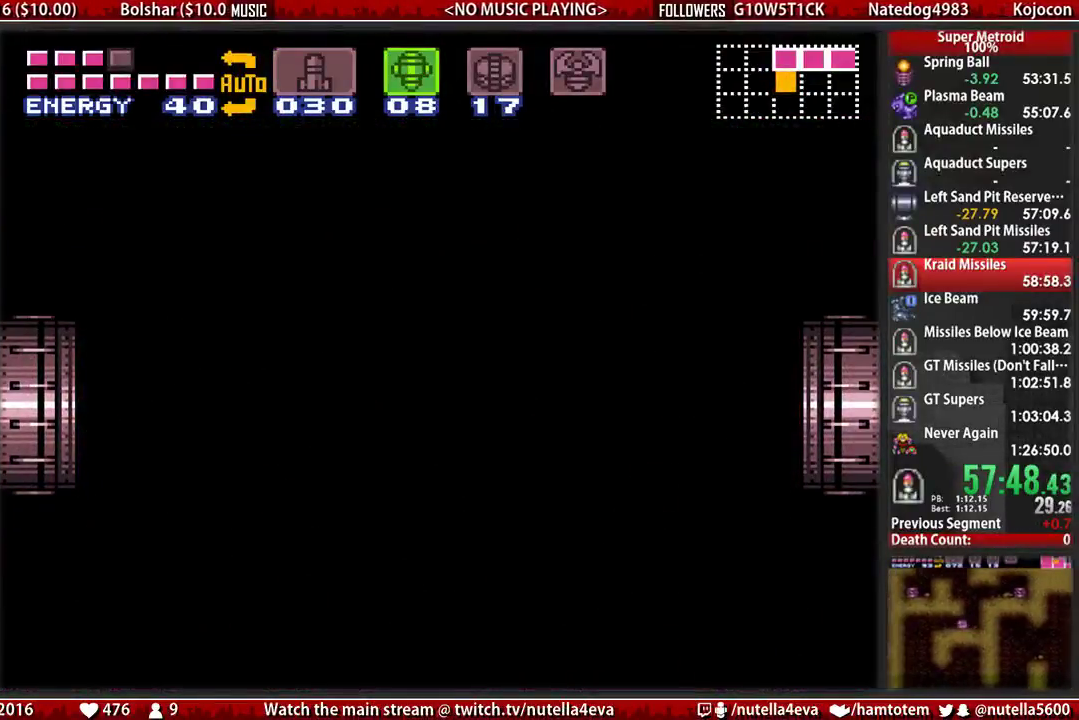
{"buttons": ["B", "DPAD_LEFT"], "events": []}
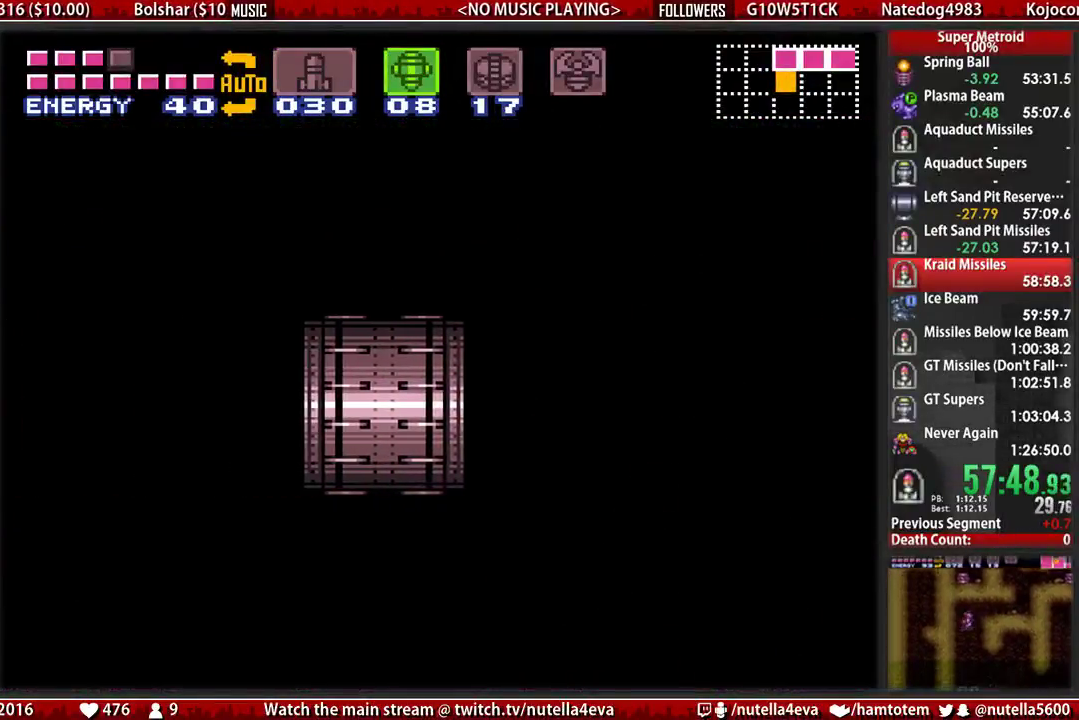
{"buttons": ["B", "DPAD_LEFT"], "events": []}
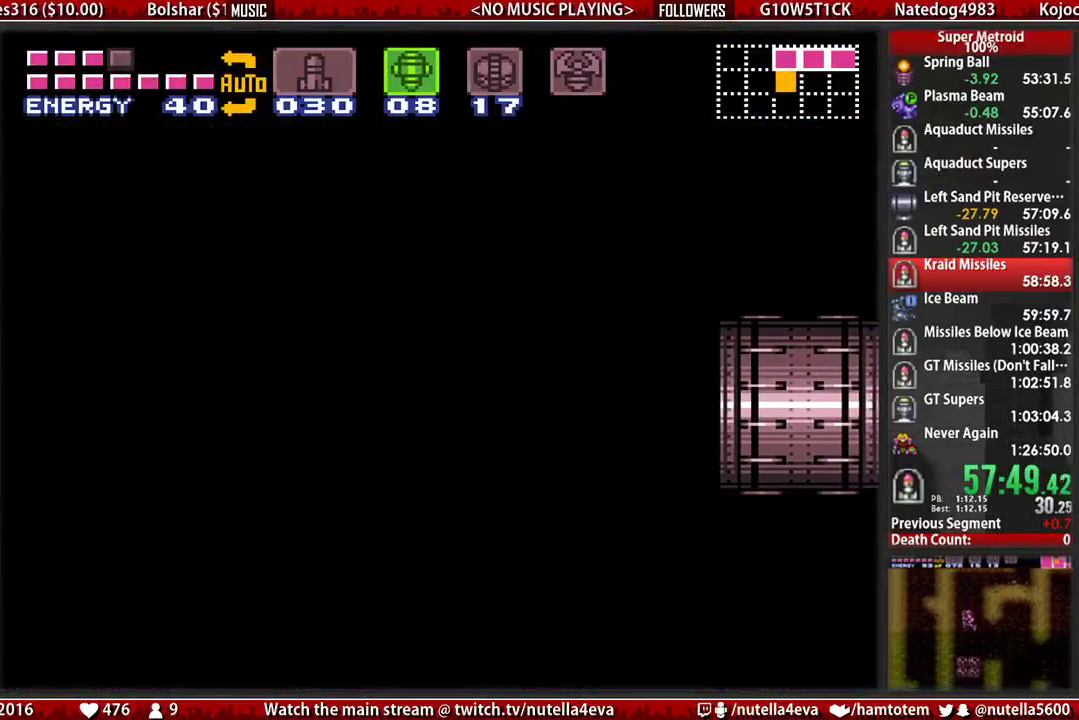
{"buttons": ["B", "DPAD_LEFT"], "events": []}
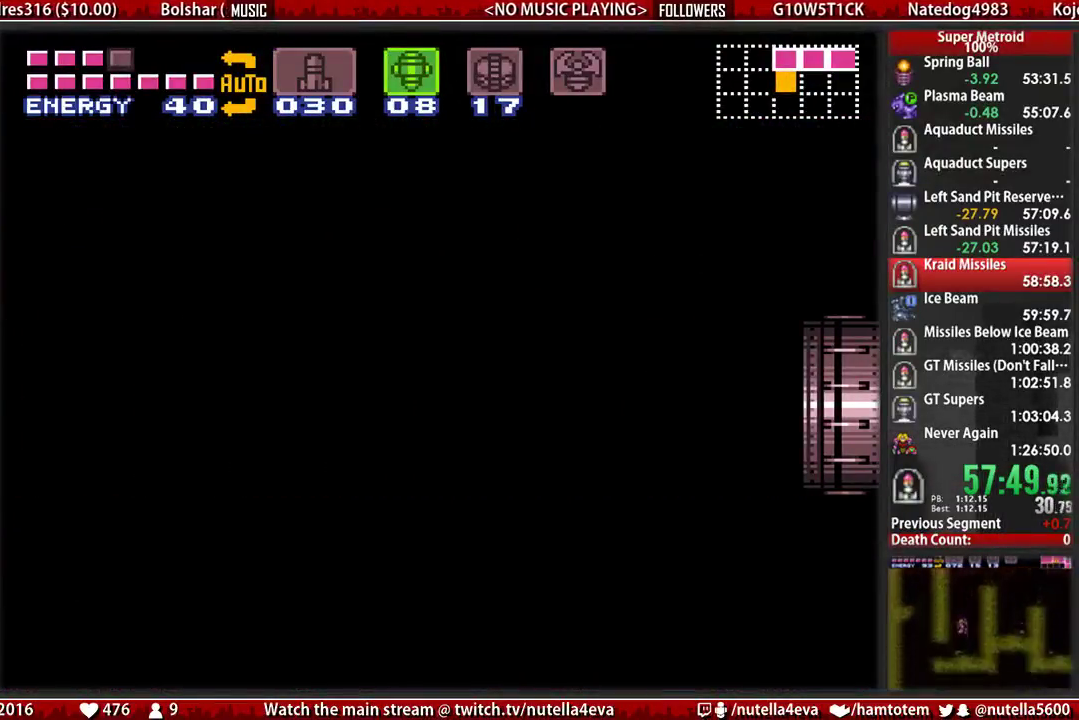
{"buttons": ["B", "DPAD_LEFT"], "events": []}
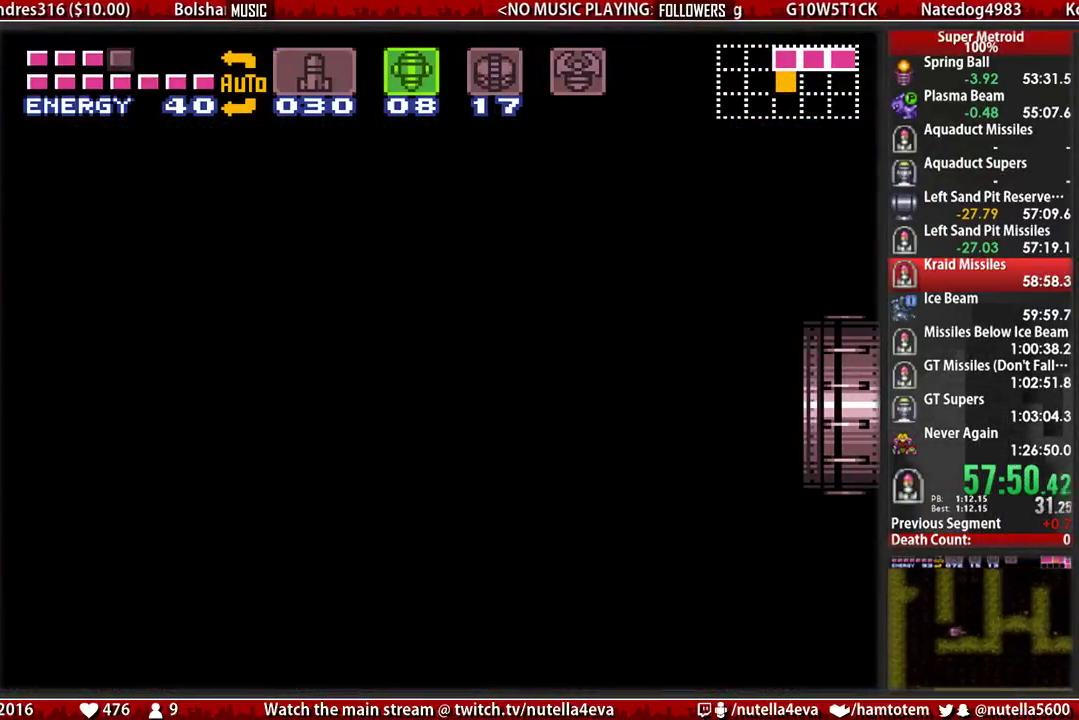
{"buttons": ["B", "DPAD_LEFT"], "events": []}
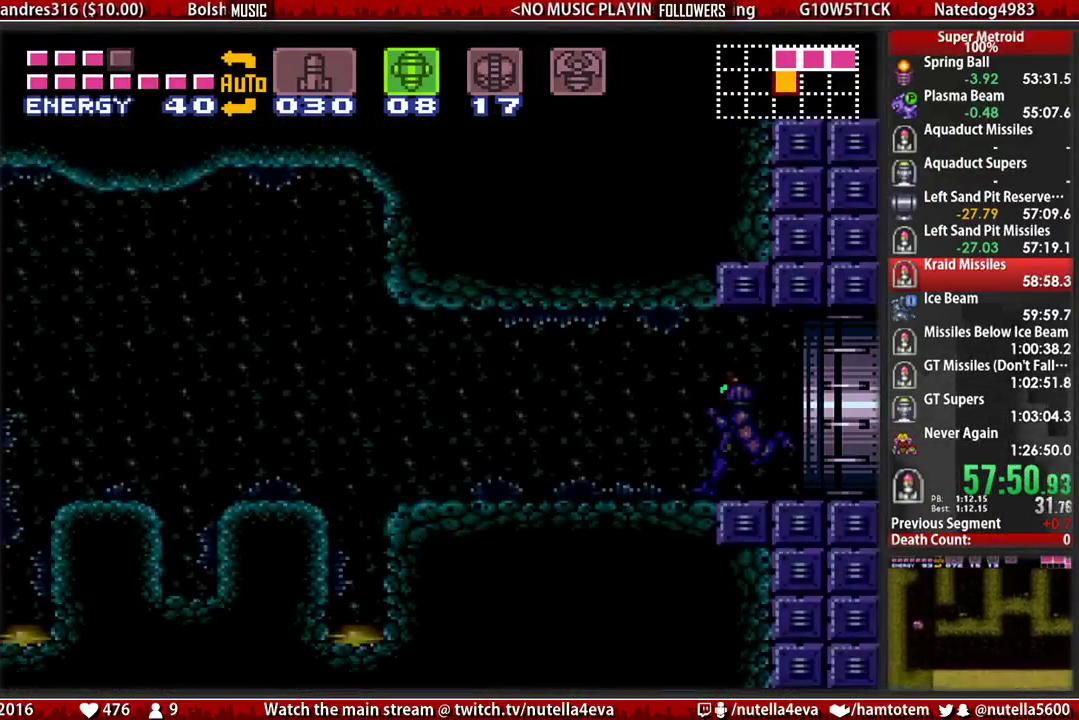
{"buttons": ["B", "DPAD_LEFT"], "events": []}
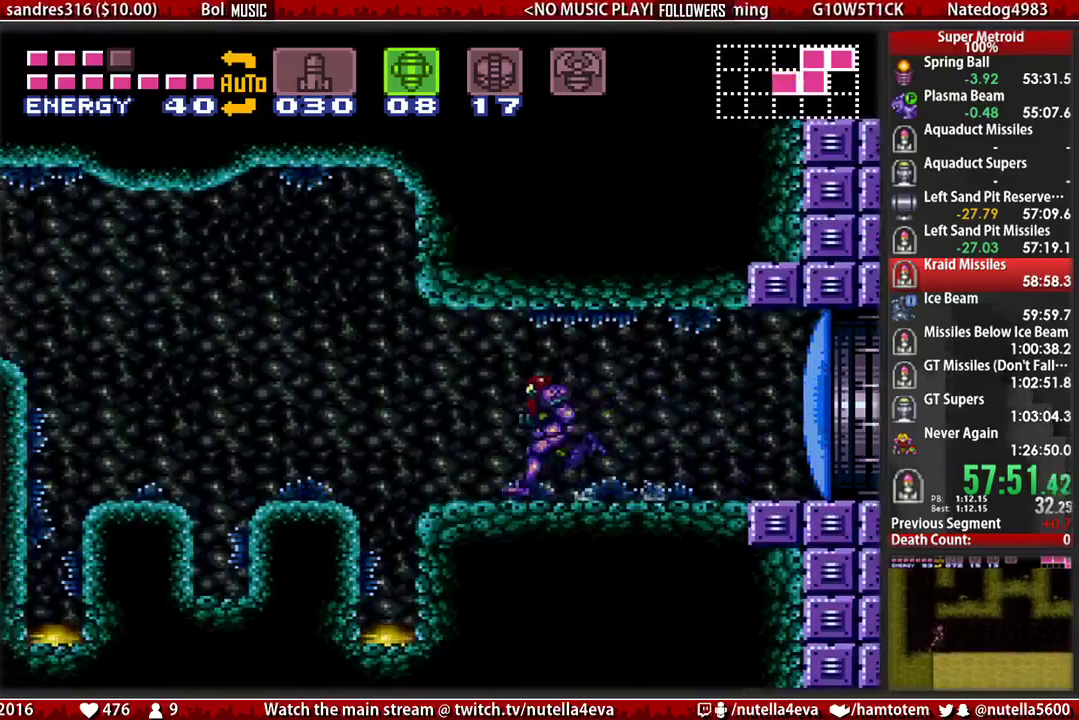
{"buttons": ["A", "DPAD_LEFT"], "events": [[17, "A", "down"], [83, "B", "up"], [317, "A", "up"], [483, "A", "down"]]}
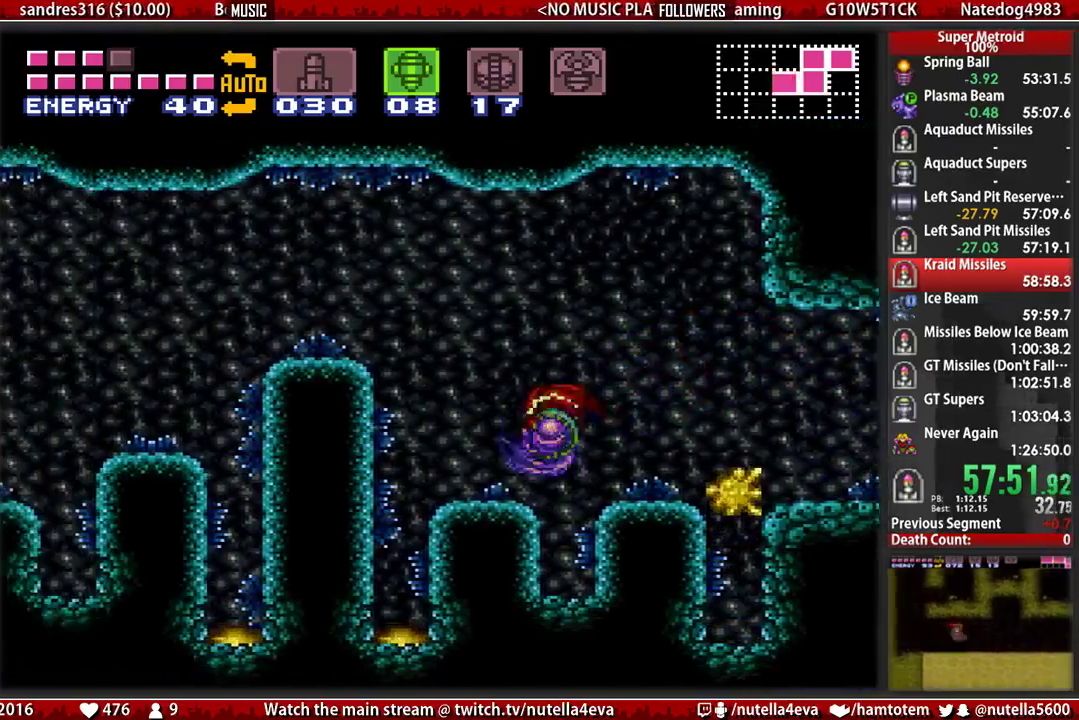
{"buttons": ["DPAD_LEFT"], "events": [[367, "A", "up"]]}
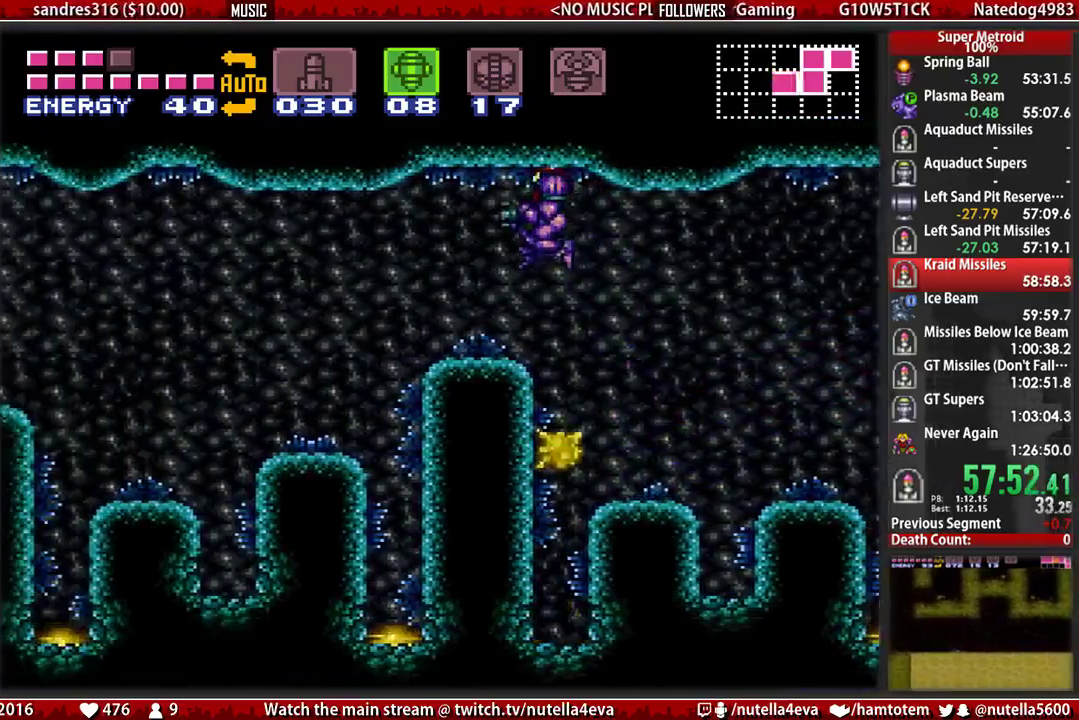
{"buttons": ["B", "DPAD_LEFT"], "events": [[100, "B", "down"]]}
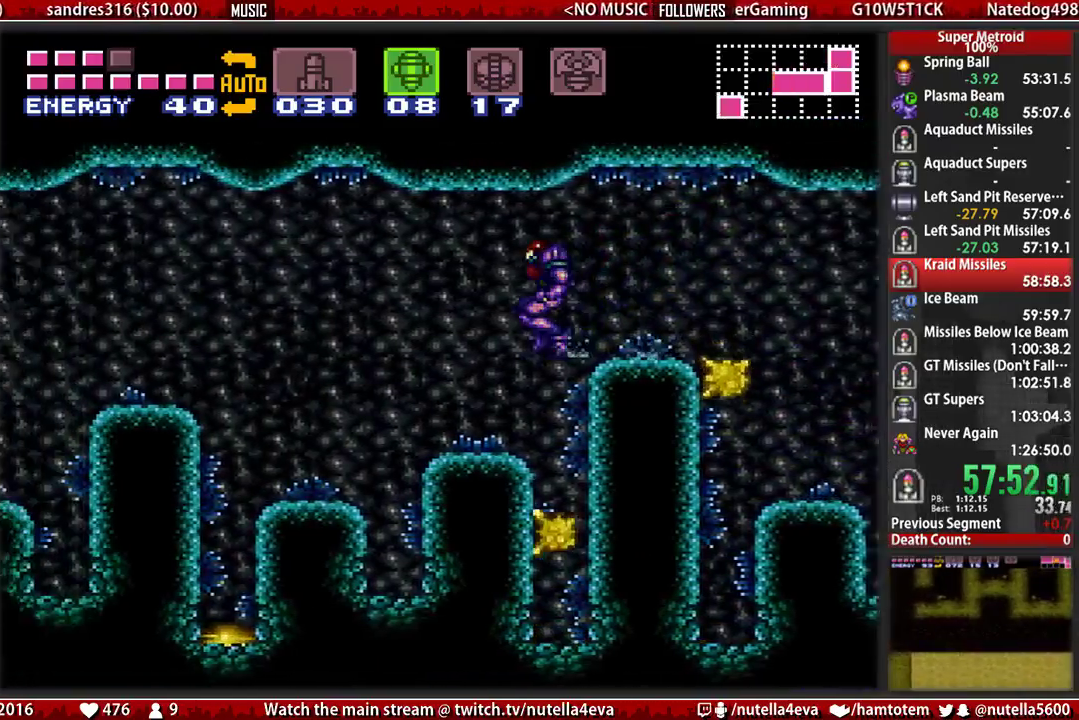
{"buttons": ["B", "DPAD_LEFT"], "events": [[233, "DPAD_DOWN", "down"], [233, "DPAD_LEFT", "up"], [383, "DPAD_DOWN", "up"], [383, "DPAD_LEFT", "down"]]}
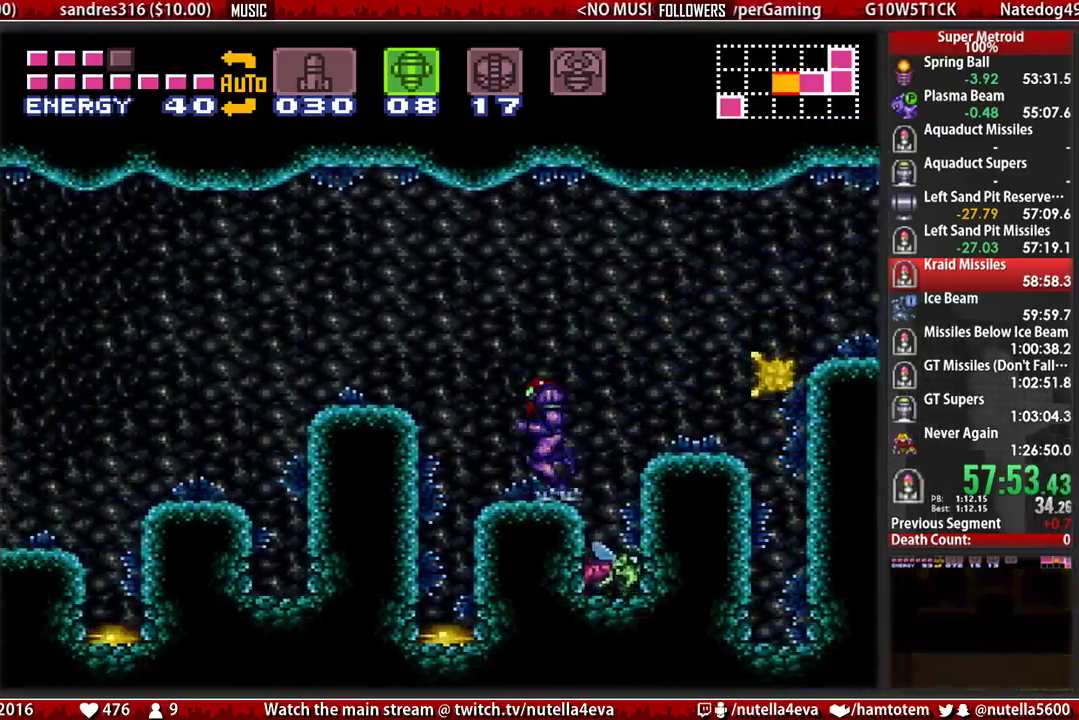
{"buttons": ["DPAD_LEFT"], "events": [[117, "A", "down"], [117, "B", "up"], [350, "A", "up"]]}
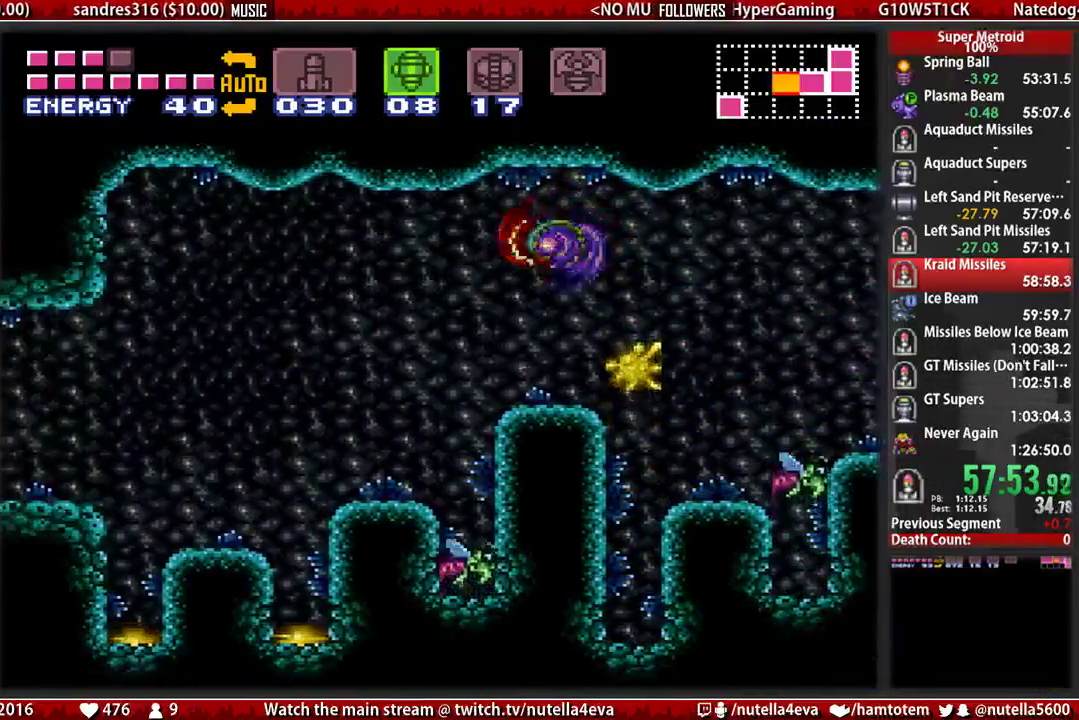
{"buttons": ["DPAD_LEFT"], "events": [[250, "A", "down"], [333, "A", "up"]]}
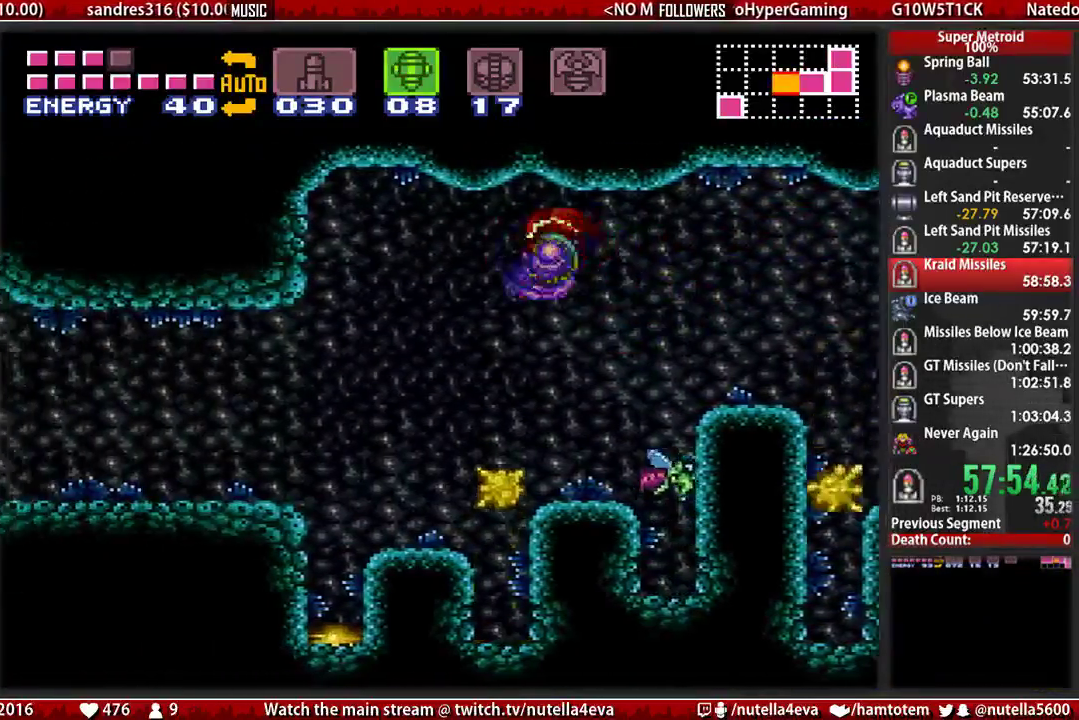
{"buttons": ["DPAD_LEFT"], "events": []}
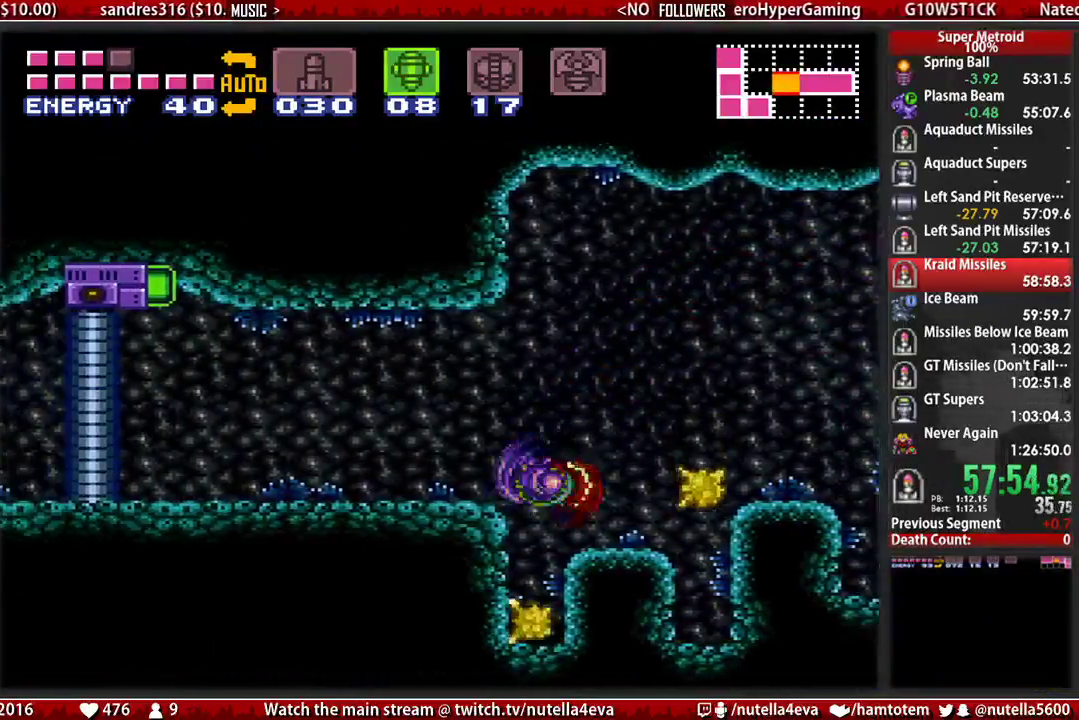
{"buttons": ["A", "DPAD_LEFT"], "events": [[183, "B", "down"], [417, "A", "down"], [417, "B", "up"]]}